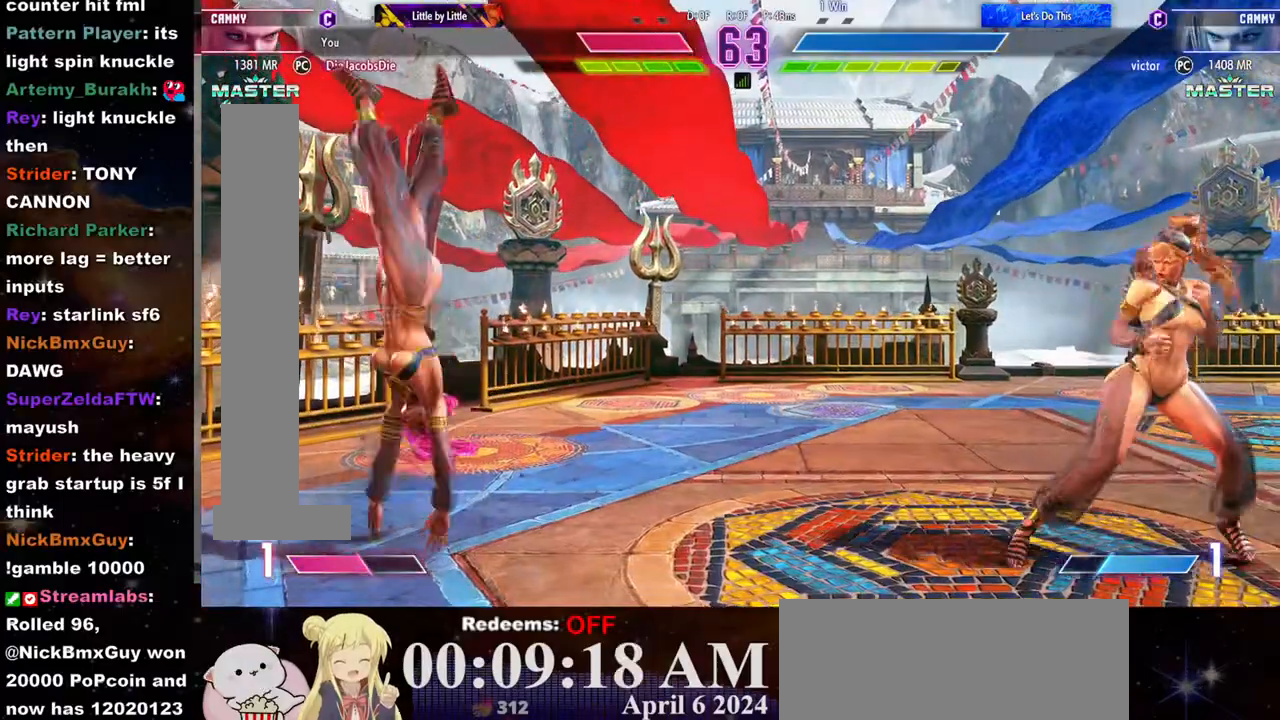
Gameplay with a controller (arcade stick); each line is a JSON object with the inputs held at the frame after it. "events" lists button and stick changes between this image and that frame as [ms after this image, input, new state], when the widget could be followed in between. Not read: L3 R3.
{"buttons": [], "left_stick": "down-right", "events": [[133, "left_stick", "left"], [317, "left_stick", "right"], [433, "left_stick", "down-right"]]}
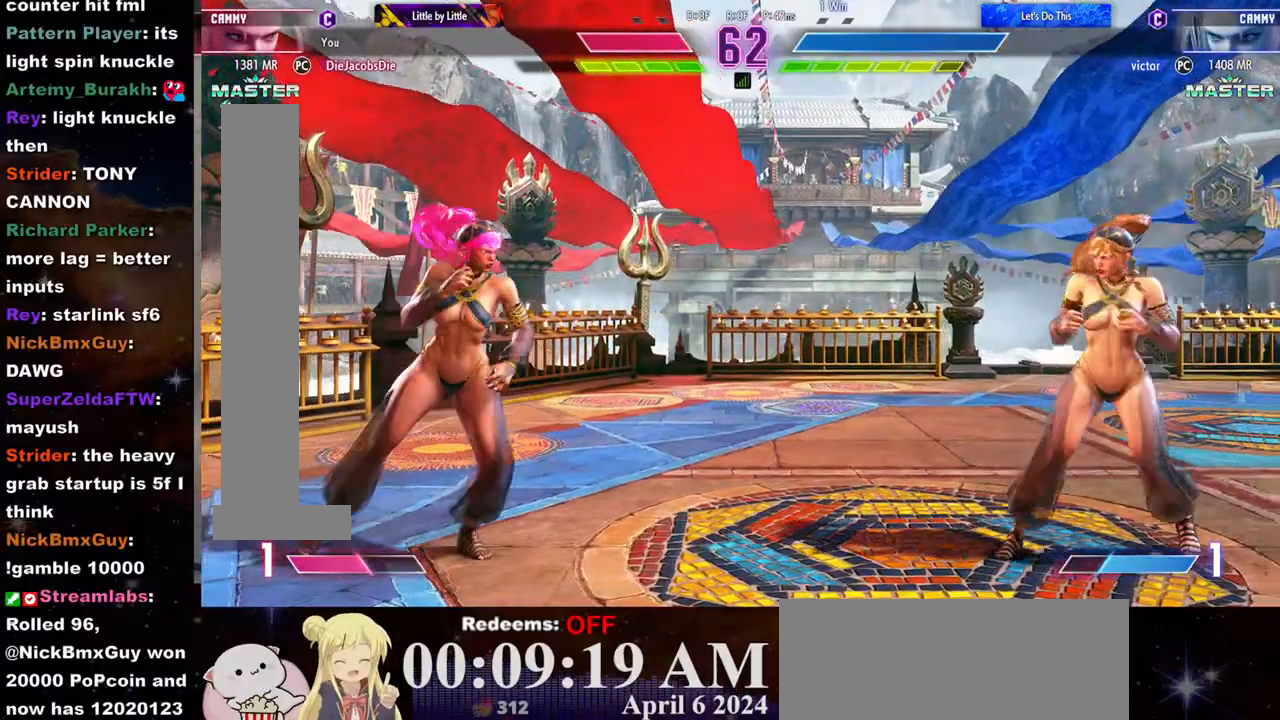
{"buttons": [], "left_stick": "right", "events": [[83, "left_stick", "right"]]}
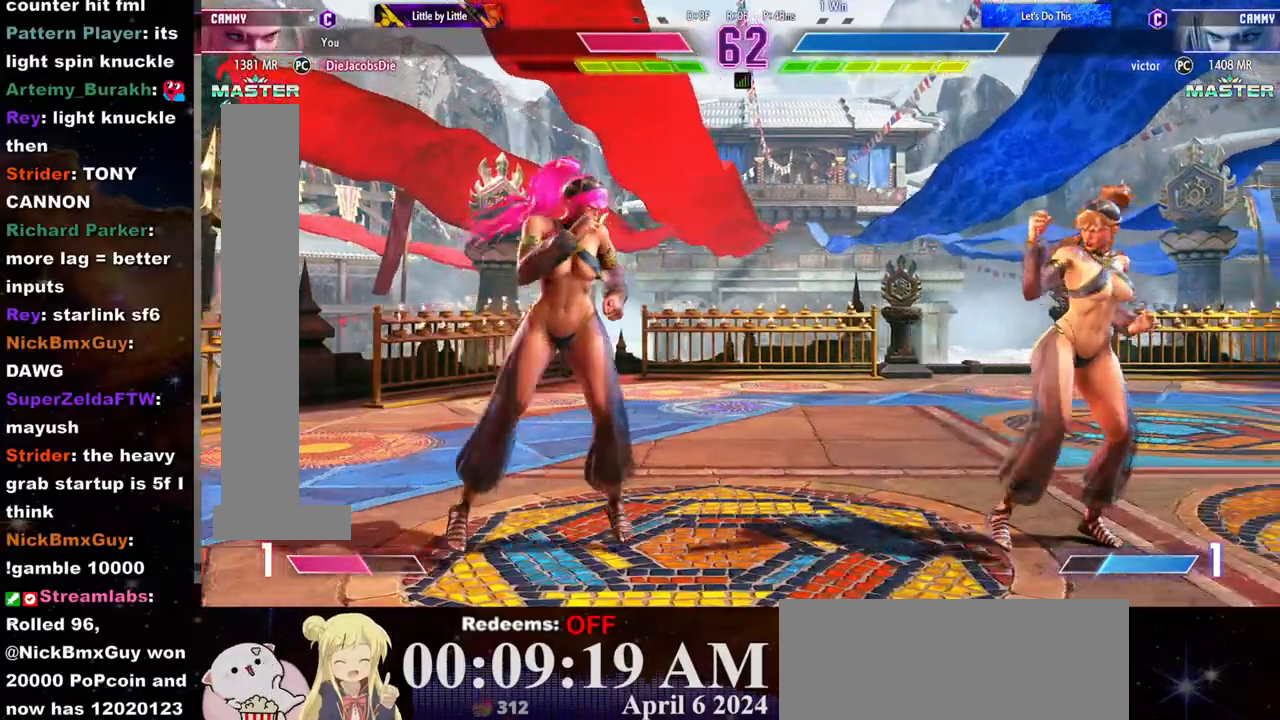
{"buttons": [], "left_stick": "down", "events": [[233, "left_stick", "center"], [283, "left_stick", "left"], [417, "left_stick", "center"], [467, "left_stick", "down"]]}
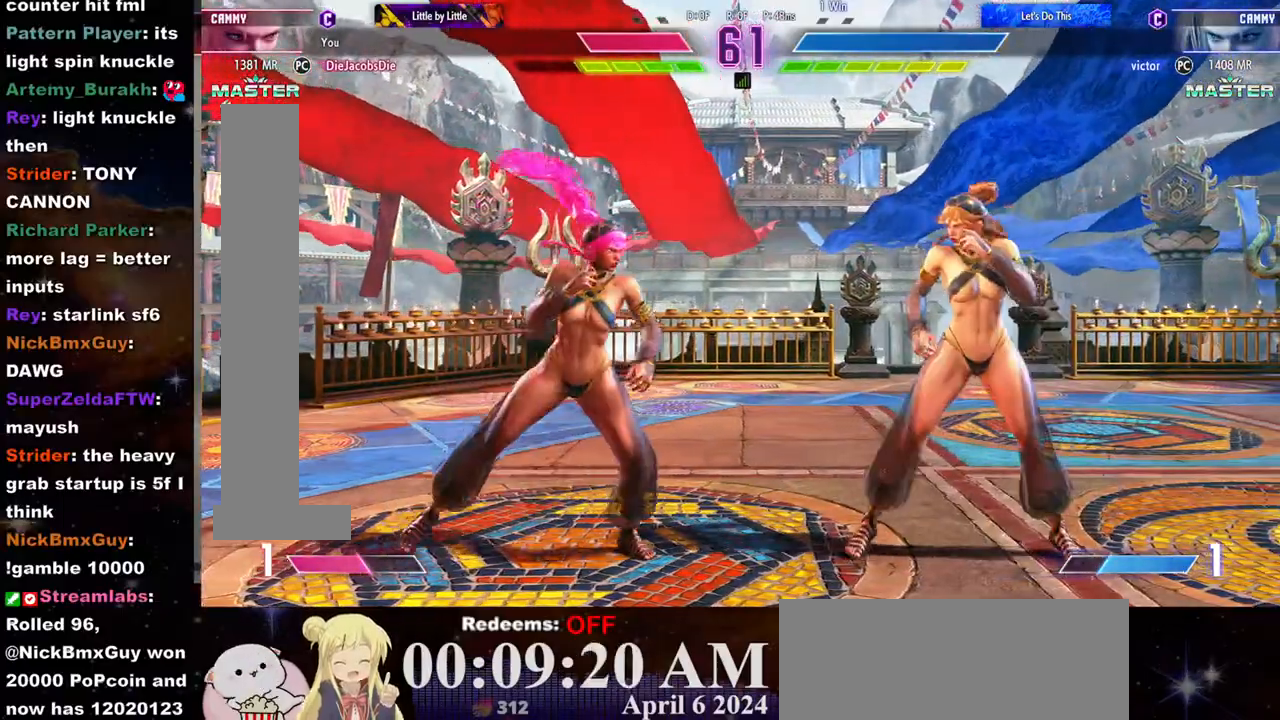
{"buttons": [], "left_stick": "right", "events": [[33, "CIRCLE", "down"], [33, "R2", "down"], [83, "left_stick", "center"], [233, "R2", "up"], [250, "CIRCLE", "up"], [417, "left_stick", "right"]]}
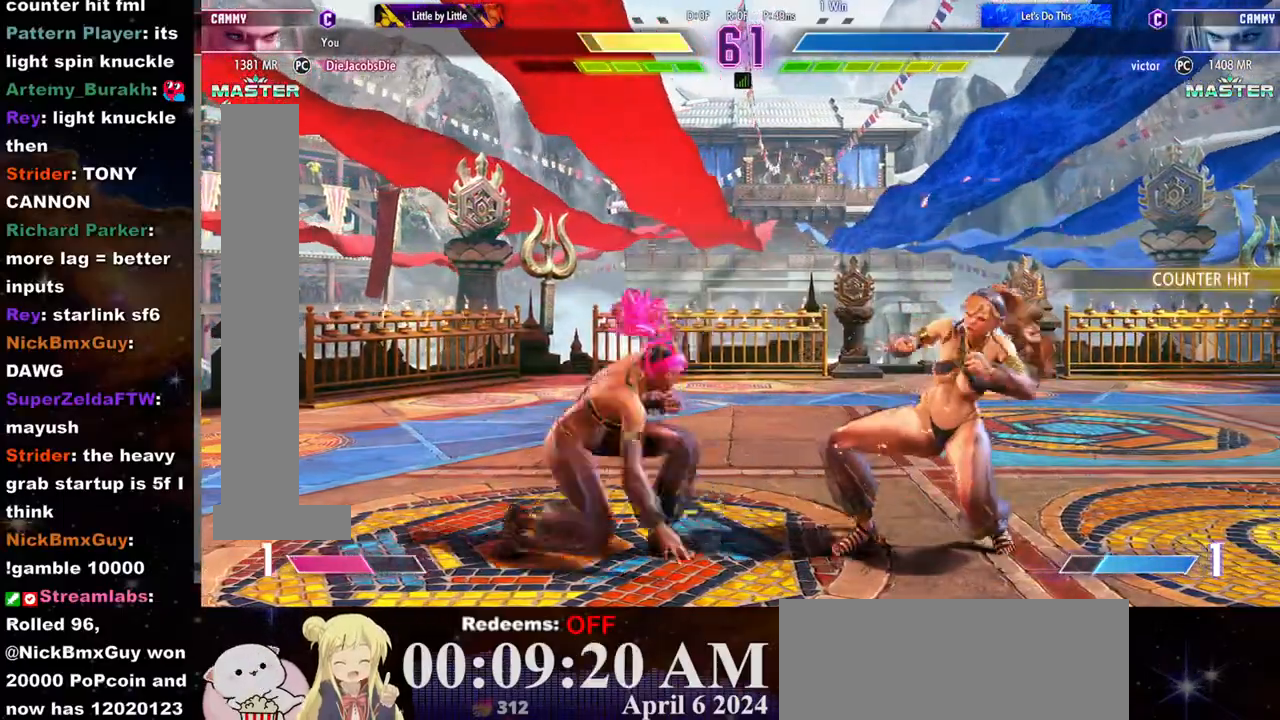
{"buttons": [], "left_stick": "down-right", "events": [[67, "left_stick", "down-right"]]}
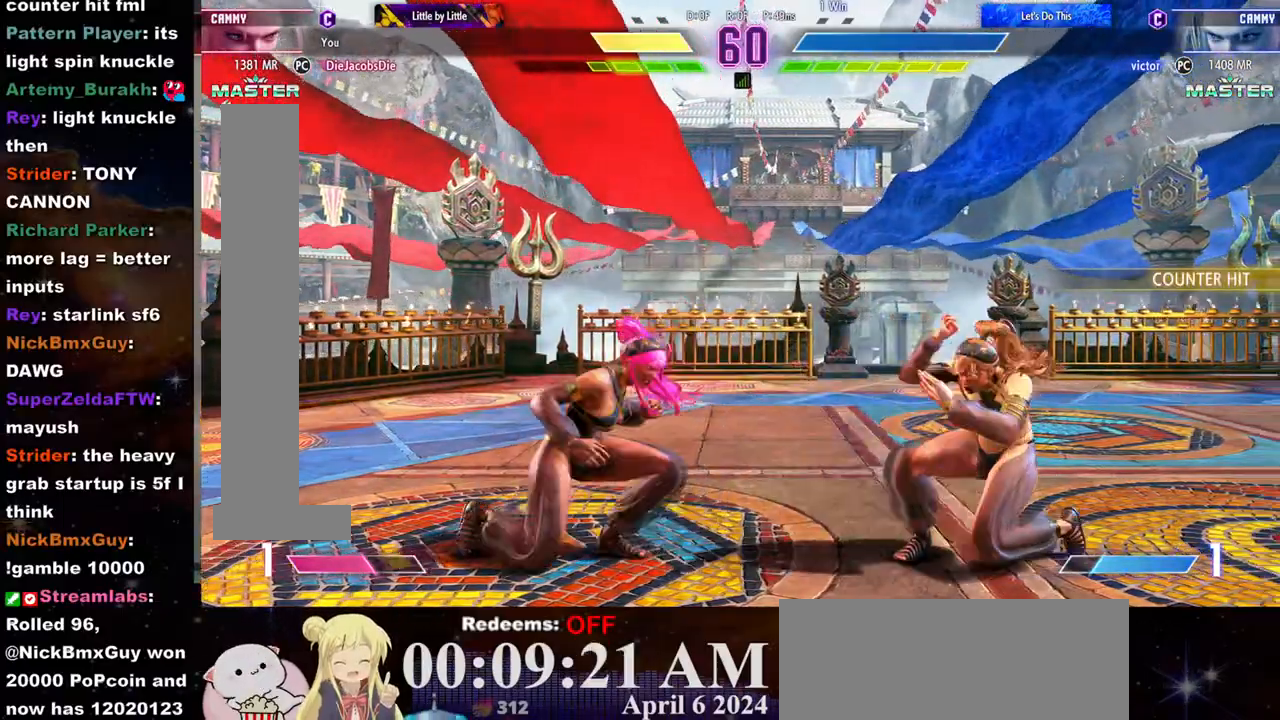
{"buttons": [], "left_stick": "right", "events": [[100, "TRIANGLE", "down"], [117, "left_stick", "center"], [167, "TRIANGLE", "up"], [217, "left_stick", "right"], [233, "L2", "down"], [283, "L2", "up"]]}
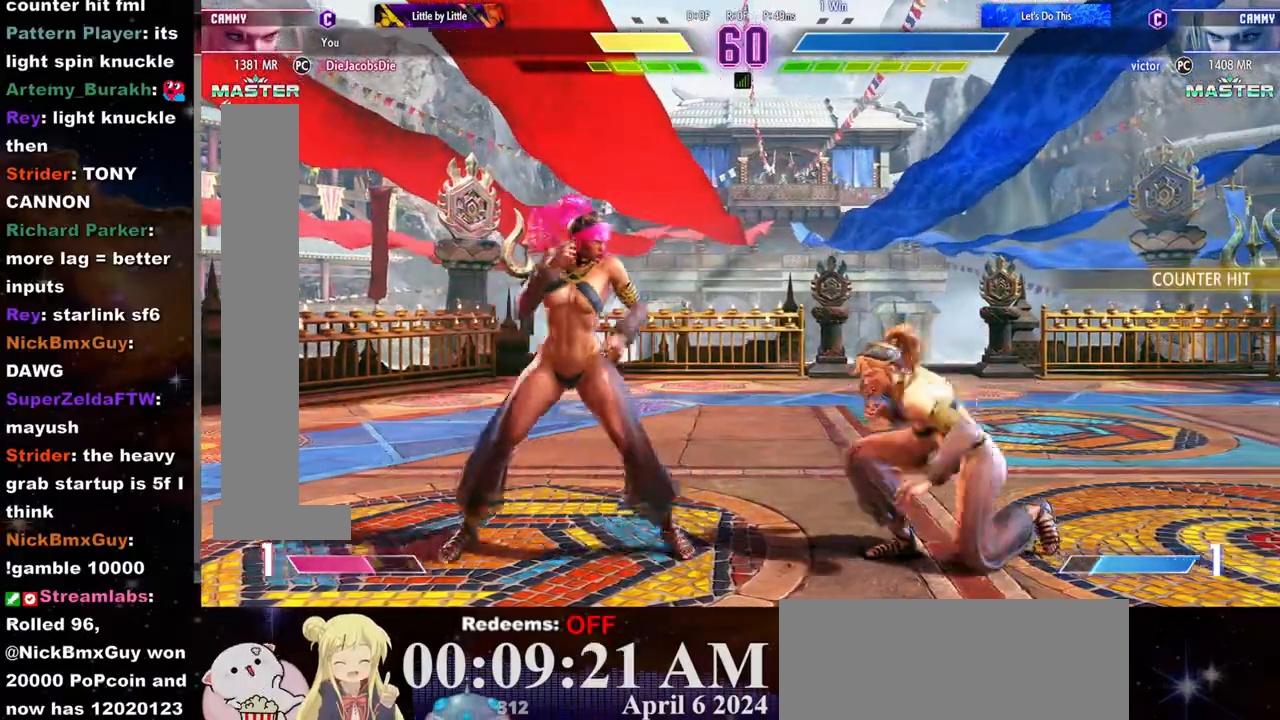
{"buttons": [], "left_stick": "center", "events": [[500, "left_stick", "center"]]}
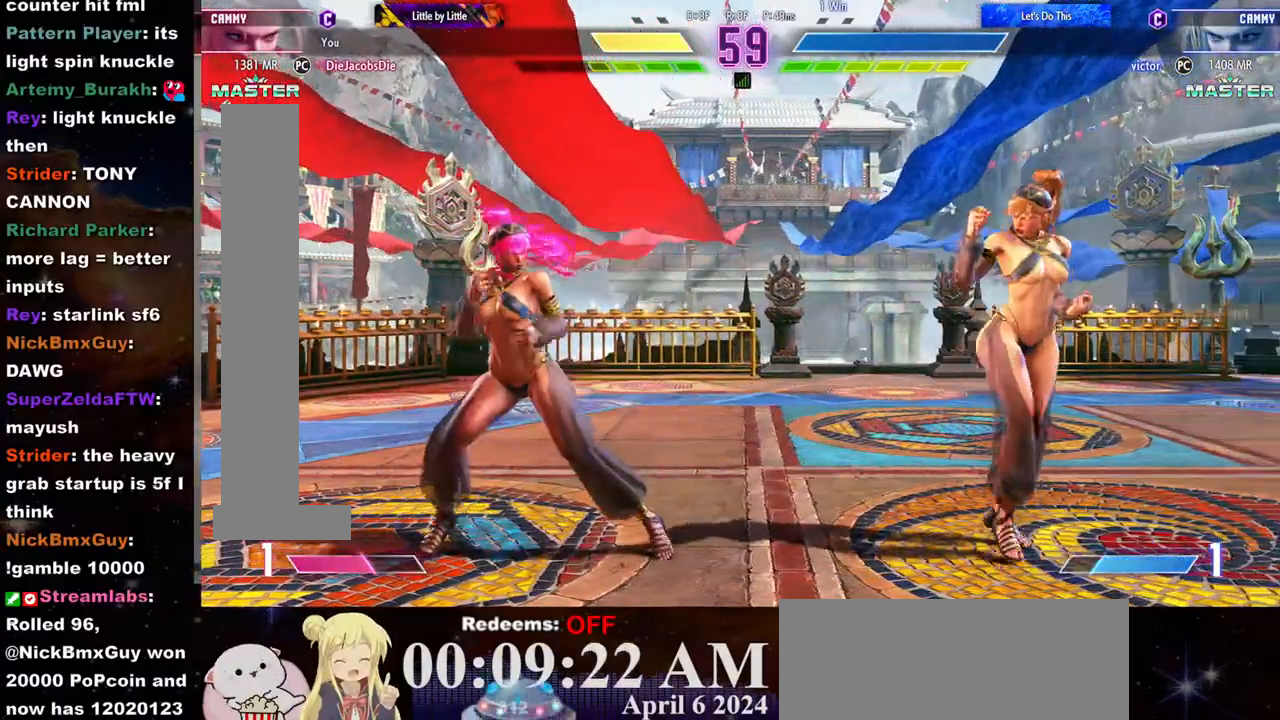
{"buttons": [], "left_stick": "right", "events": [[50, "left_stick", "left"], [150, "left_stick", "right"]]}
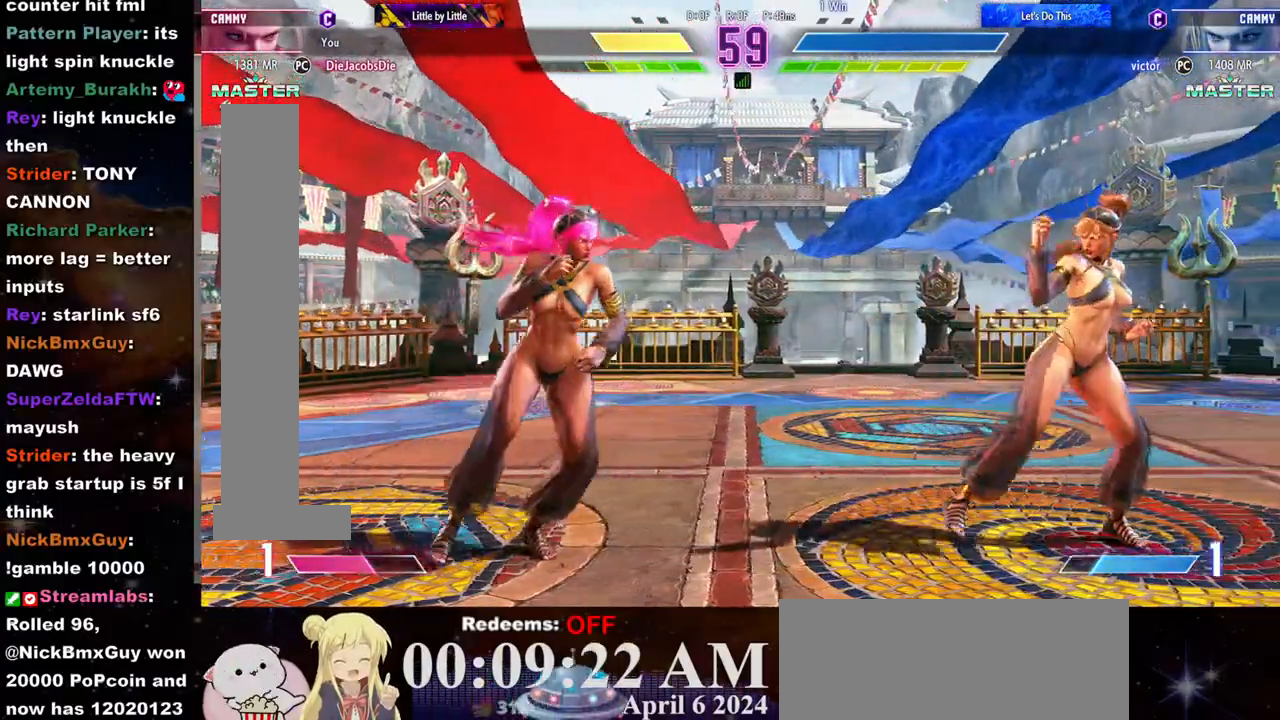
{"buttons": [], "left_stick": "left", "events": [[183, "left_stick", "left"], [300, "left_stick", "right"], [500, "left_stick", "left"]]}
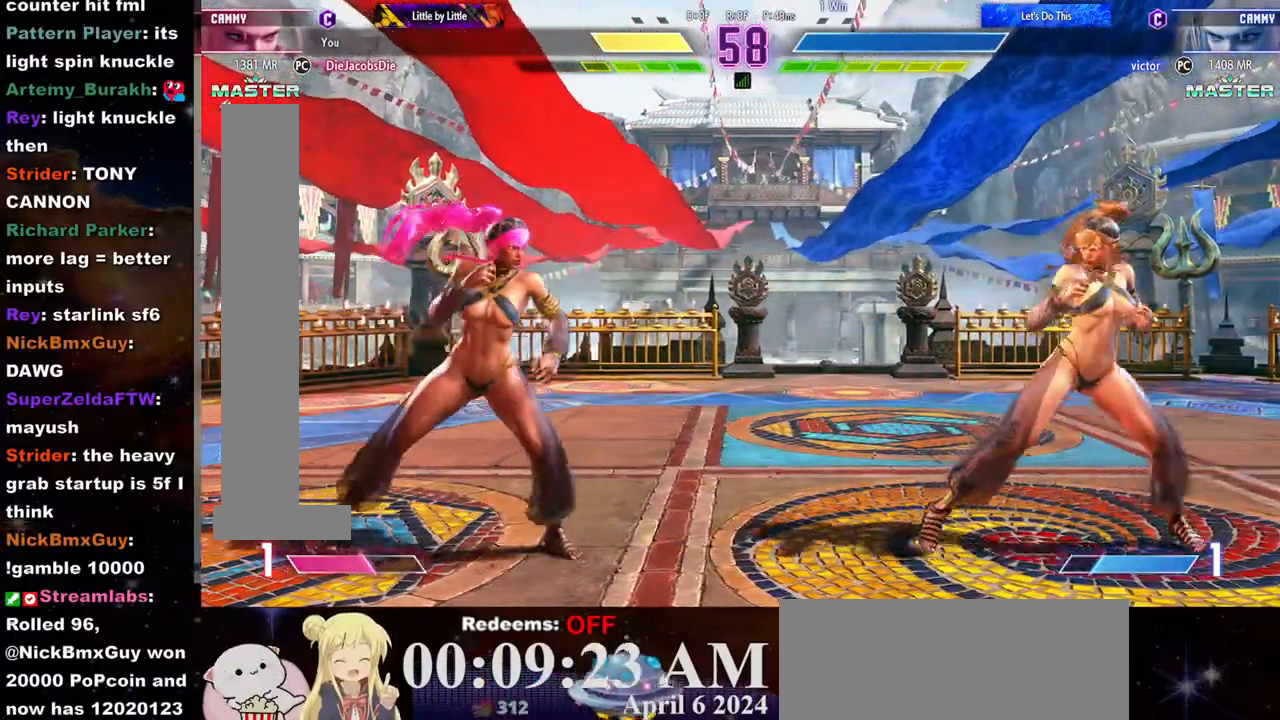
{"buttons": [], "left_stick": "left", "events": [[150, "left_stick", "right"], [450, "left_stick", "left"]]}
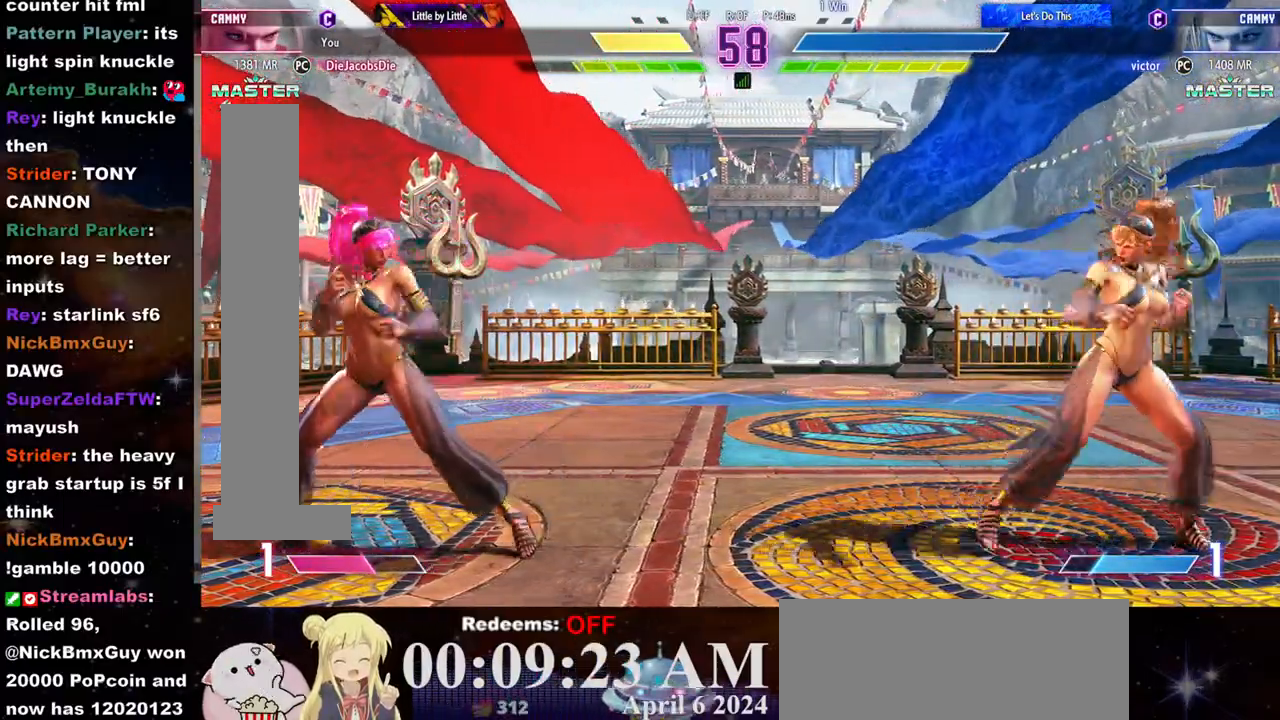
{"buttons": [], "left_stick": "down-right", "events": [[217, "left_stick", "right"], [450, "left_stick", "down-right"]]}
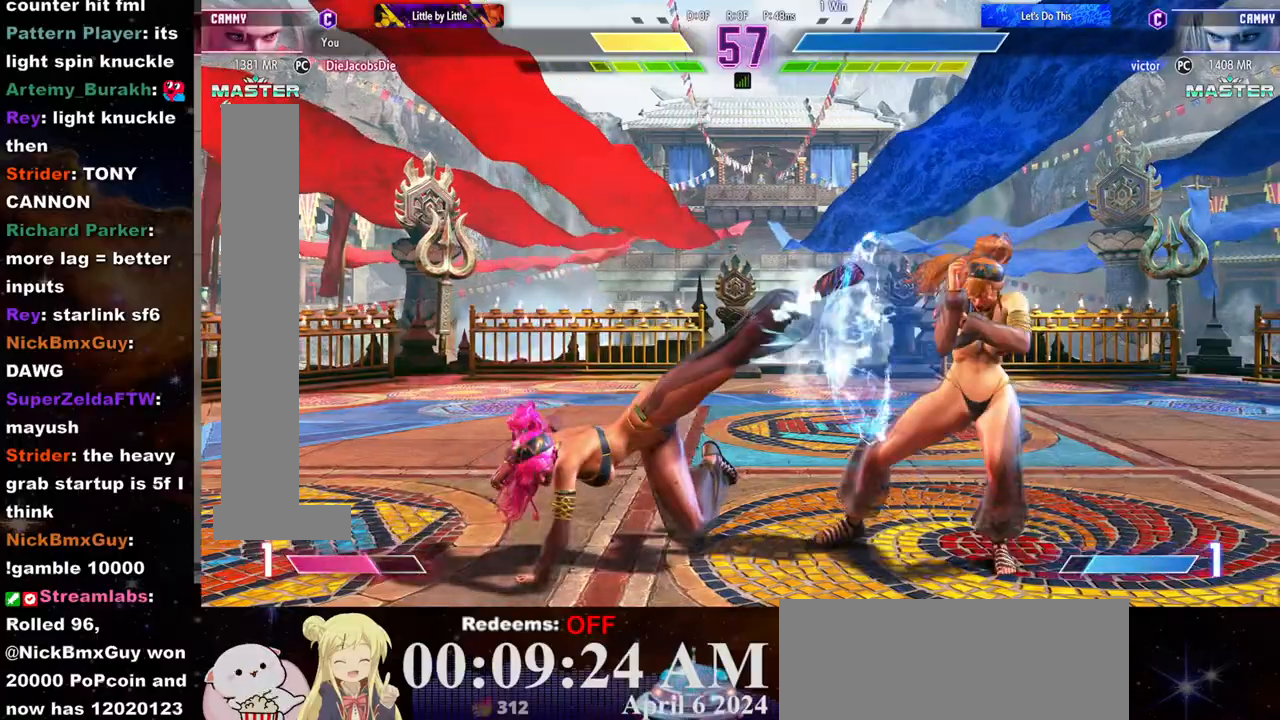
{"buttons": ["CIRCLE"], "left_stick": "center", "events": [[17, "CIRCLE", "down"], [83, "CIRCLE", "up"], [167, "left_stick", "center"], [267, "left_stick", "down-right"], [433, "CIRCLE", "down"], [500, "left_stick", "center"]]}
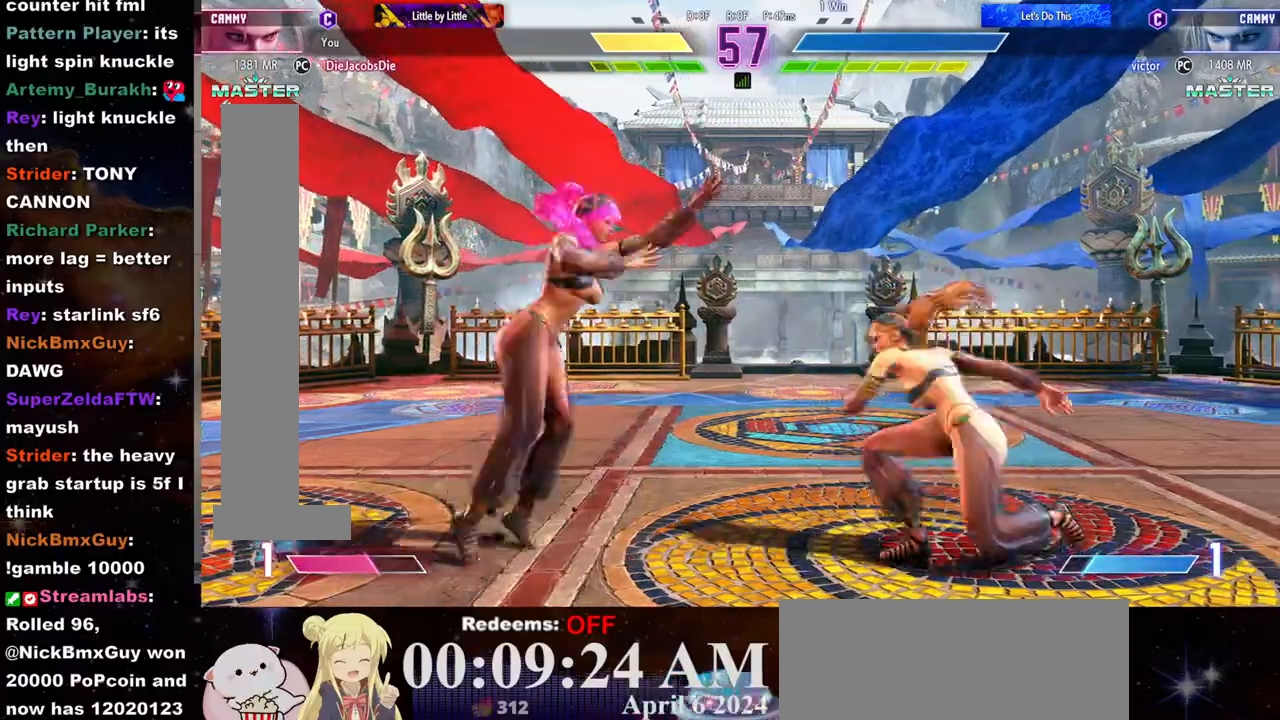
{"buttons": ["L2"], "left_stick": "right", "events": [[33, "CIRCLE", "up"], [50, "L2", "down"], [83, "left_stick", "right"], [150, "L2", "up"], [433, "L2", "down"]]}
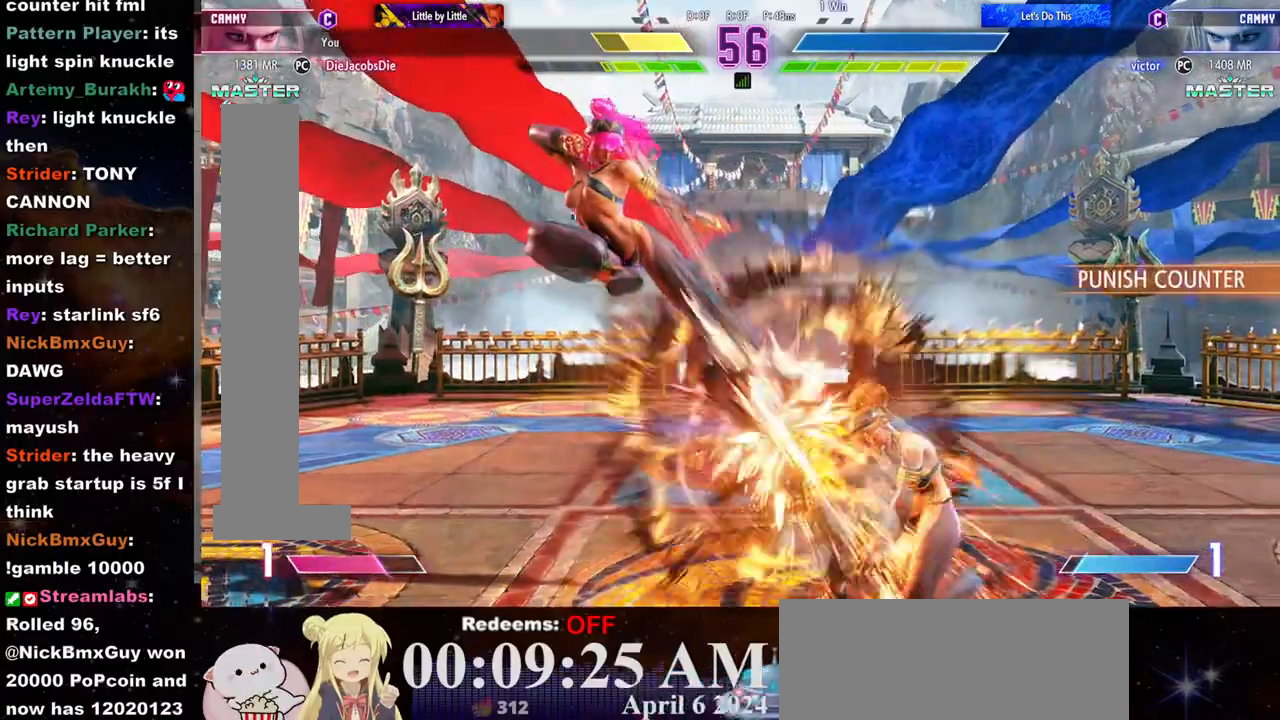
{"buttons": [], "left_stick": "down-right", "events": [[33, "L2", "up"], [233, "left_stick", "down-right"]]}
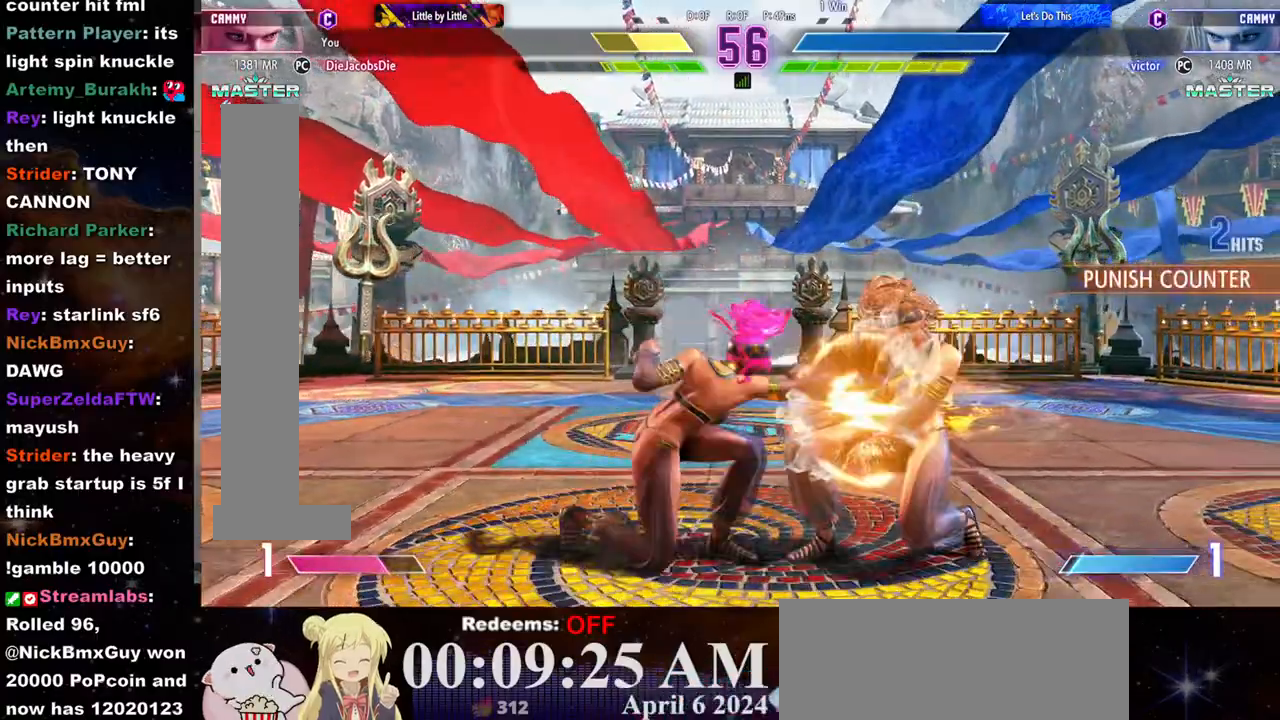
{"buttons": [], "left_stick": "down-right", "events": []}
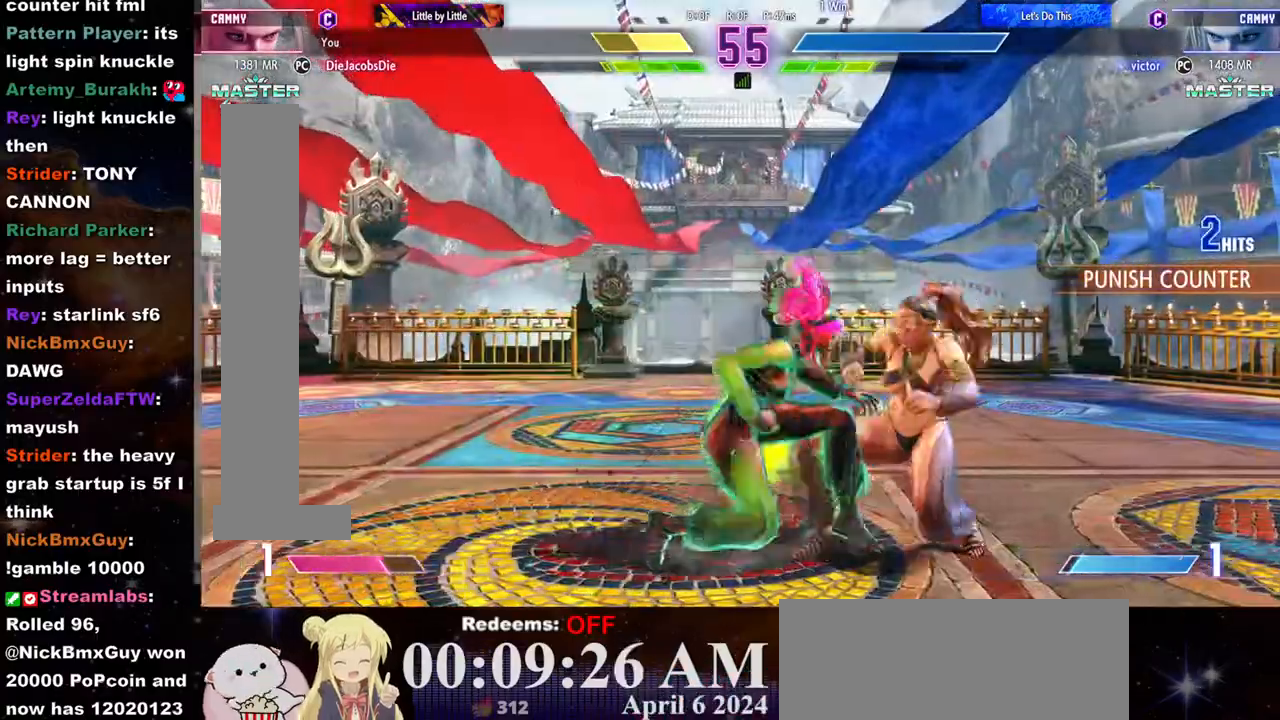
{"buttons": ["CROSS", "CIRCLE"], "left_stick": "left", "events": [[83, "left_stick", "left"], [133, "CIRCLE", "down"], [133, "CROSS", "down"], [200, "CIRCLE", "up"], [200, "CROSS", "up"], [267, "CIRCLE", "down"], [267, "CROSS", "down"], [317, "CIRCLE", "up"], [317, "CROSS", "up"], [383, "CIRCLE", "down"], [383, "CROSS", "down"], [450, "CIRCLE", "up"], [450, "CROSS", "up"], [500, "CIRCLE", "down"], [500, "CROSS", "down"]]}
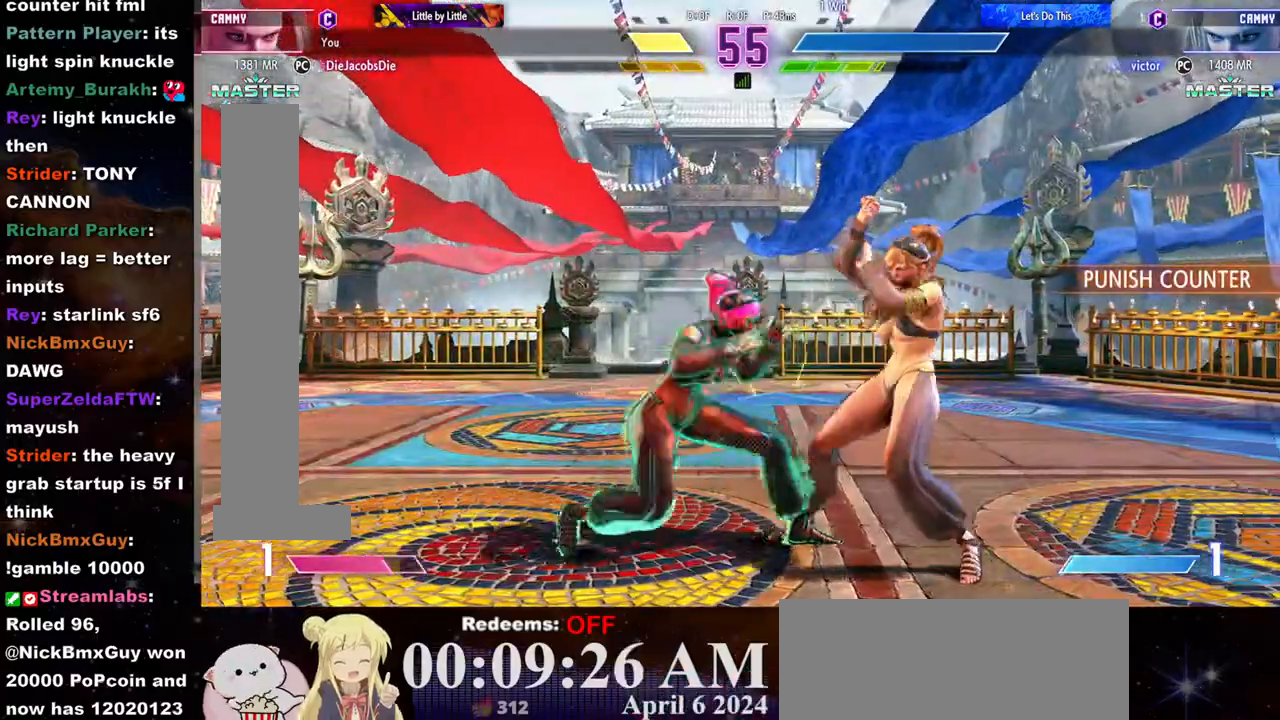
{"buttons": ["CIRCLE"], "left_stick": "down-left", "events": [[67, "CIRCLE", "up"], [67, "CROSS", "up"], [117, "CIRCLE", "down"], [117, "CROSS", "down"], [167, "CROSS", "up"], [183, "CIRCLE", "up"], [217, "CROSS", "down"], [233, "CIRCLE", "down"], [283, "CIRCLE", "up"], [283, "CROSS", "up"], [333, "CIRCLE", "down"], [333, "CROSS", "down"], [383, "CROSS", "up"], [433, "CIRCLE", "up"], [433, "CROSS", "down"], [450, "CIRCLE", "down"], [500, "CROSS", "up"], [500, "left_stick", "down-left"]]}
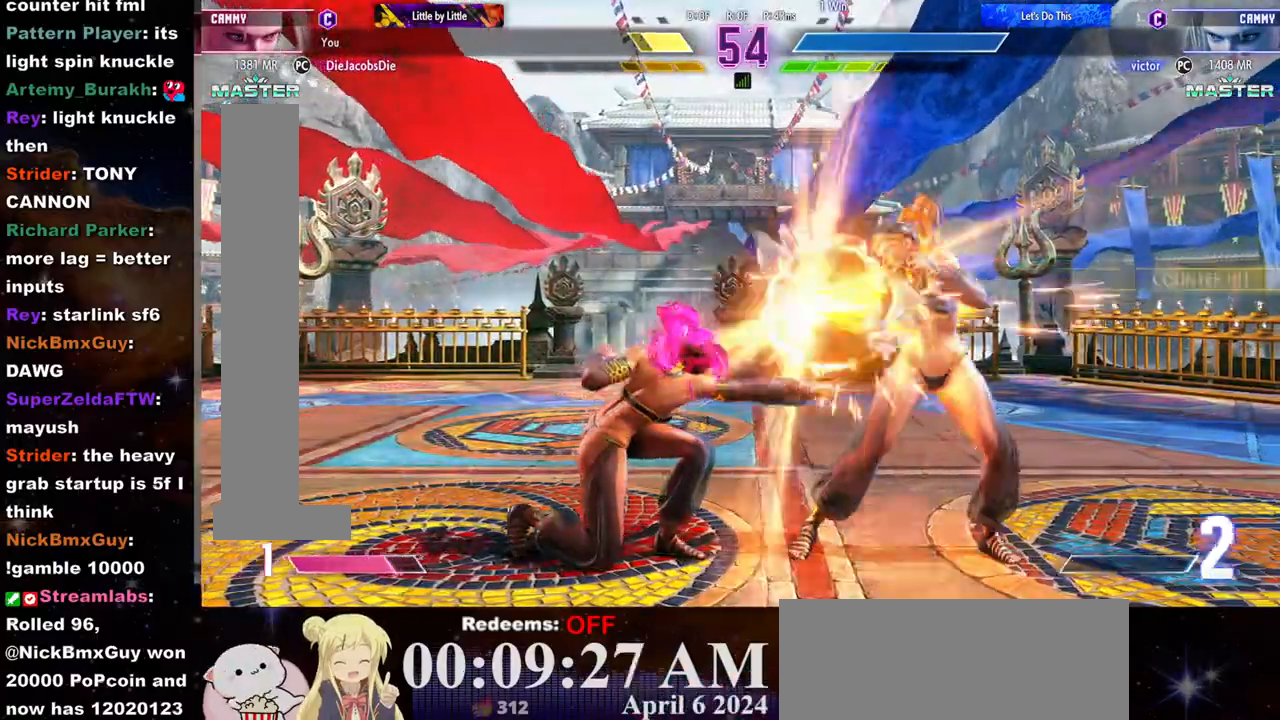
{"buttons": ["CROSS", "CIRCLE"], "left_stick": "left", "events": [[17, "CIRCLE", "up"], [50, "CIRCLE", "down"], [50, "CROSS", "down"], [50, "left_stick", "left"], [100, "CROSS", "up"], [133, "CIRCLE", "up"], [167, "CIRCLE", "down"], [167, "CROSS", "down"], [217, "CIRCLE", "up"], [217, "CROSS", "up"], [267, "CROSS", "down"], [283, "CIRCLE", "down"], [333, "CIRCLE", "up"], [333, "CROSS", "up"], [400, "CIRCLE", "down"], [400, "CROSS", "down"], [450, "CIRCLE", "up"], [450, "CROSS", "up"], [500, "CIRCLE", "down"], [500, "CROSS", "down"]]}
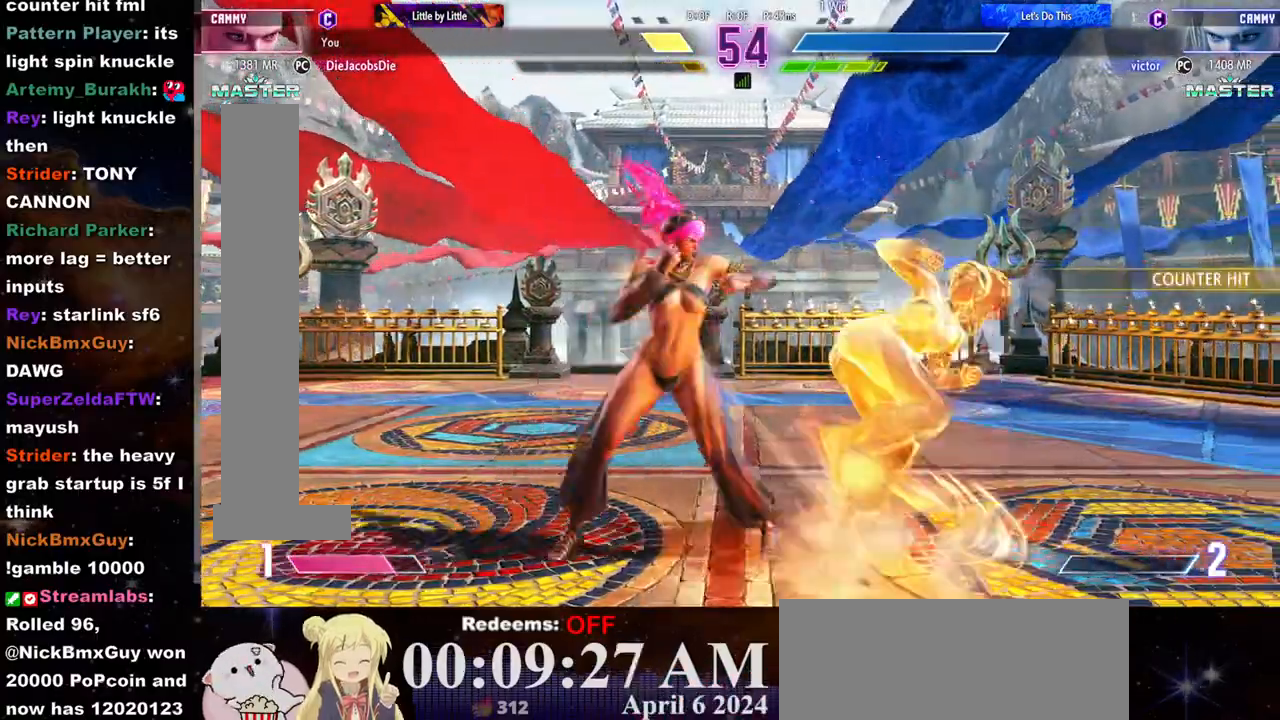
{"buttons": [], "left_stick": "center", "events": [[50, "CROSS", "up"], [67, "CIRCLE", "up"], [117, "CIRCLE", "down"], [117, "CROSS", "down"], [167, "CROSS", "up"], [183, "CIRCLE", "up"], [200, "left_stick", "center"]]}
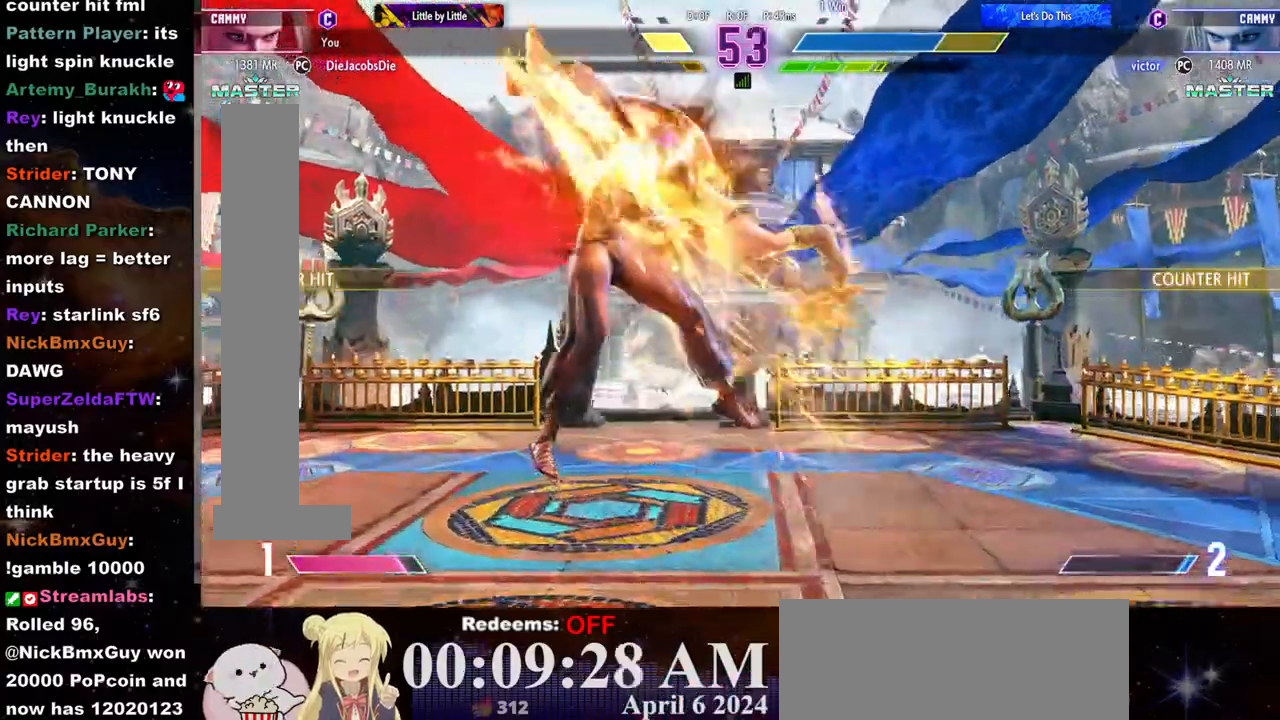
{"buttons": [], "left_stick": "center", "events": []}
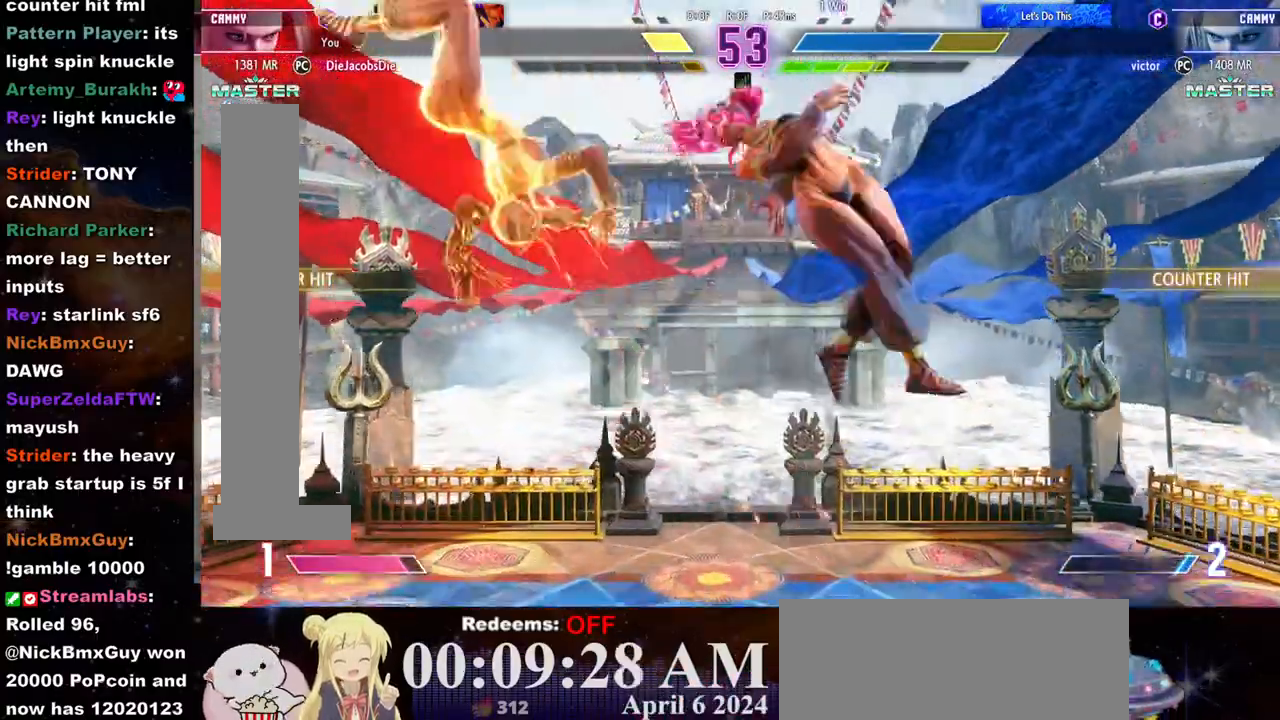
{"buttons": [], "left_stick": "center", "events": []}
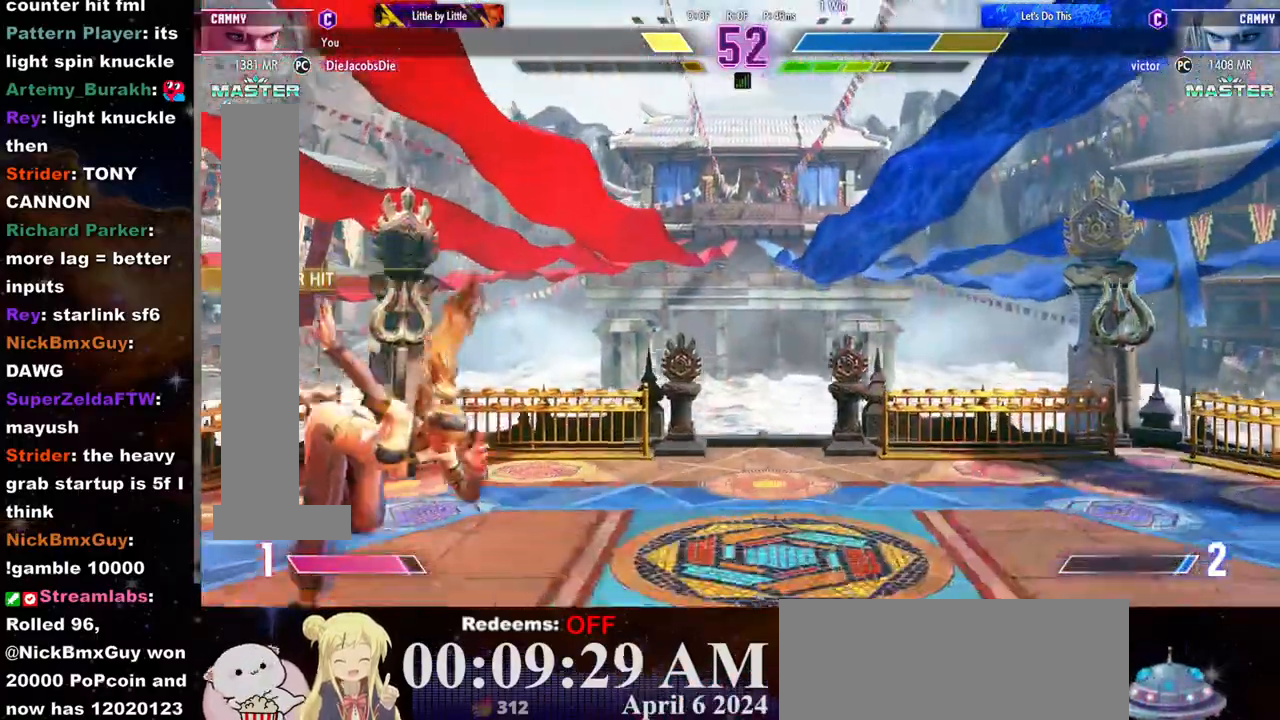
{"buttons": [], "left_stick": "right", "events": [[150, "left_stick", "right"]]}
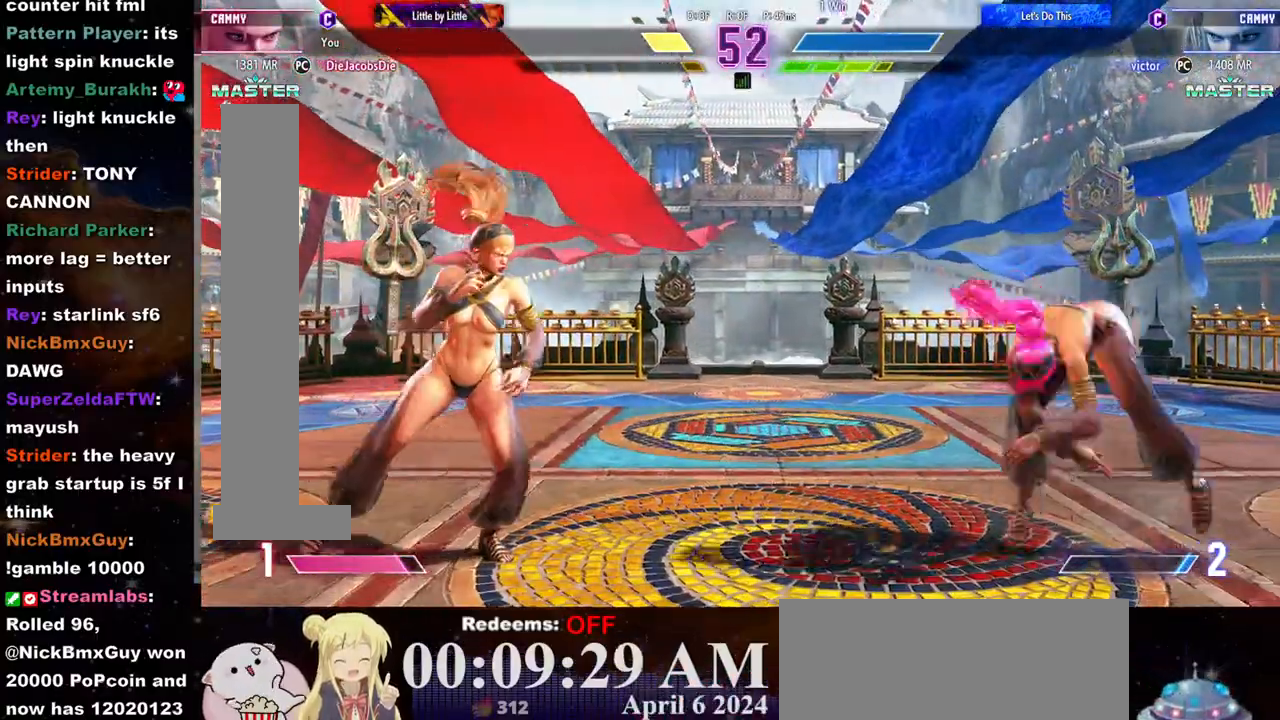
{"buttons": [], "left_stick": "left", "events": [[17, "left_stick", "left"], [183, "left_stick", "down-left"], [317, "left_stick", "left"]]}
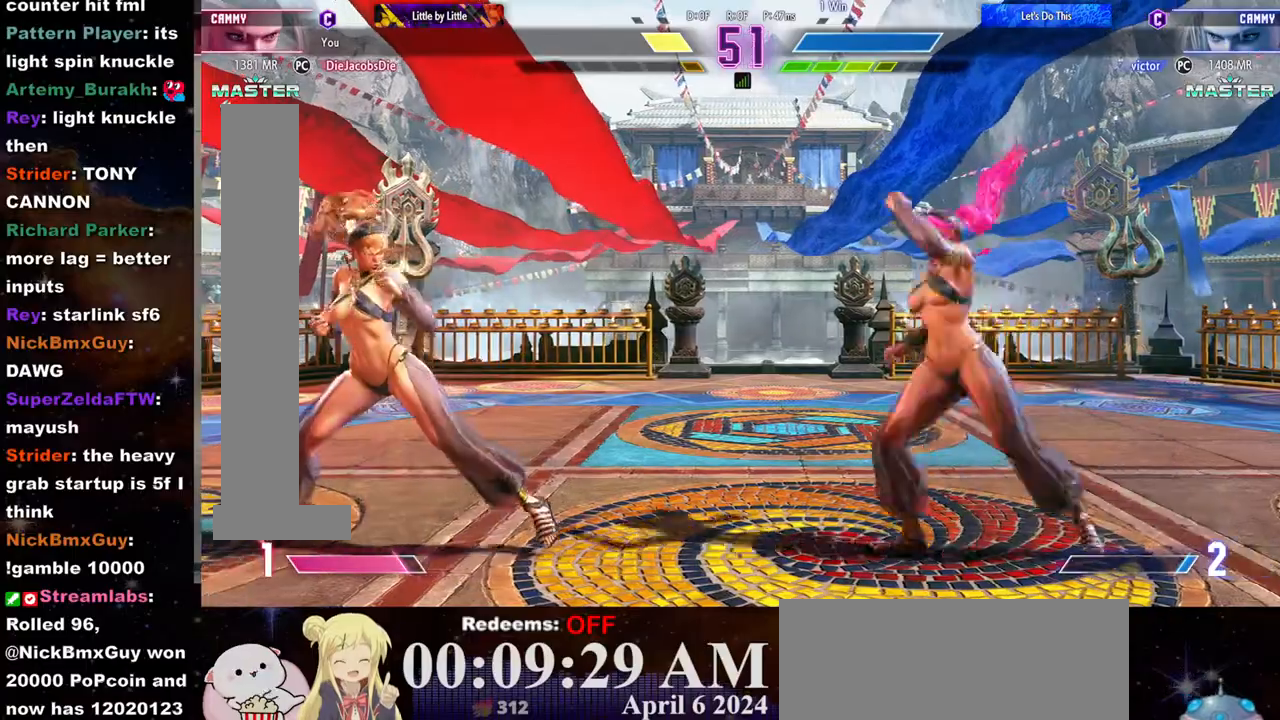
{"buttons": [], "left_stick": "left", "events": [[383, "left_stick", "right"], [500, "left_stick", "left"]]}
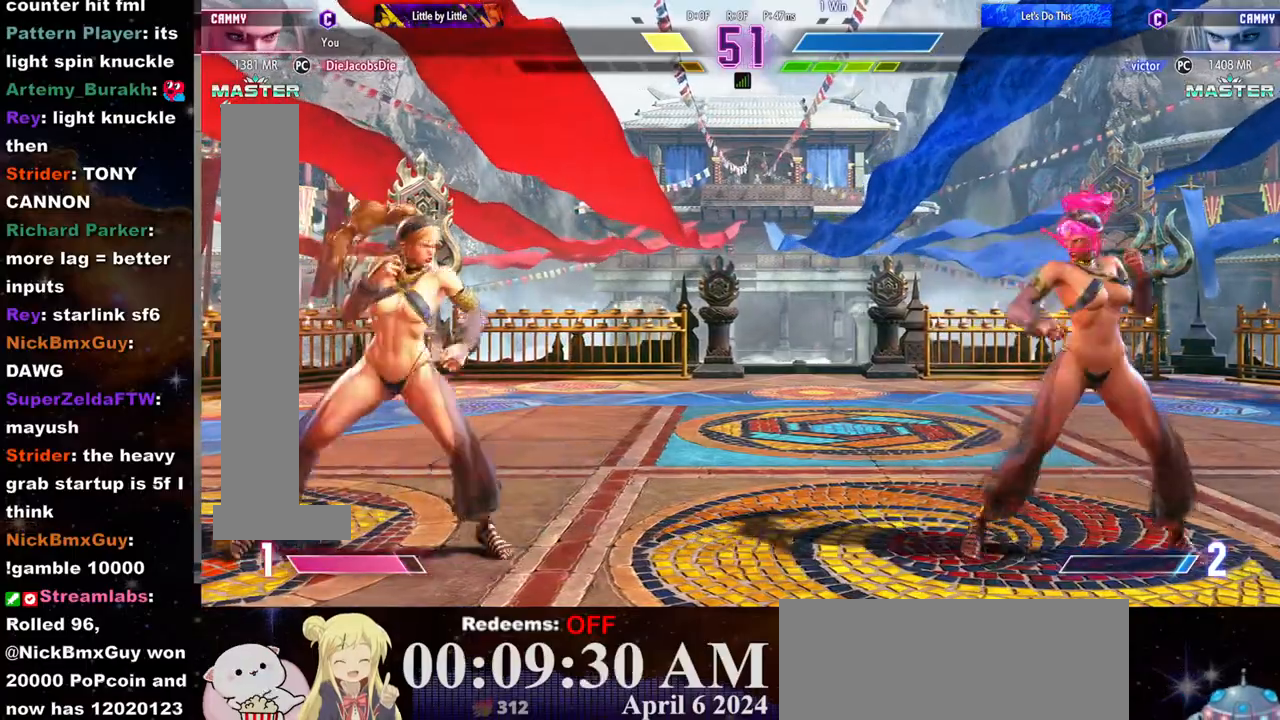
{"buttons": ["R2"], "left_stick": "center", "events": [[450, "R2", "down"], [450, "left_stick", "center"]]}
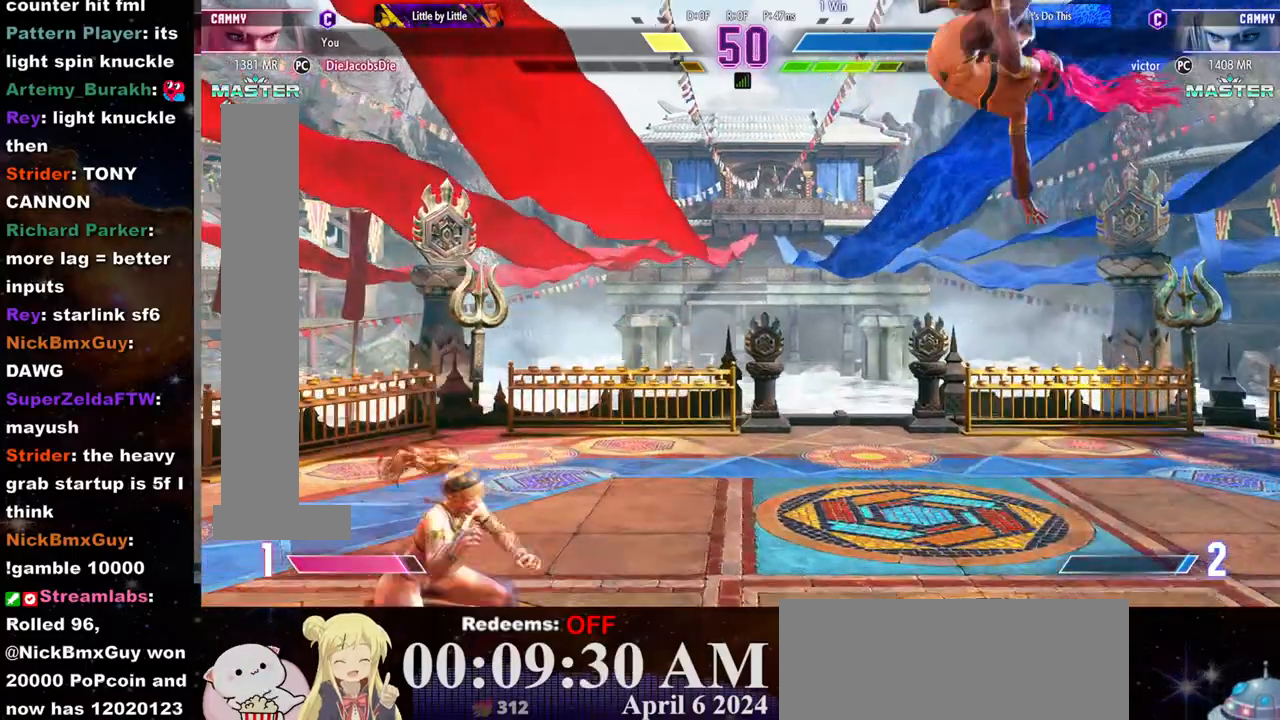
{"buttons": [], "left_stick": "down-left", "events": [[33, "R2", "up"], [467, "left_stick", "down-left"]]}
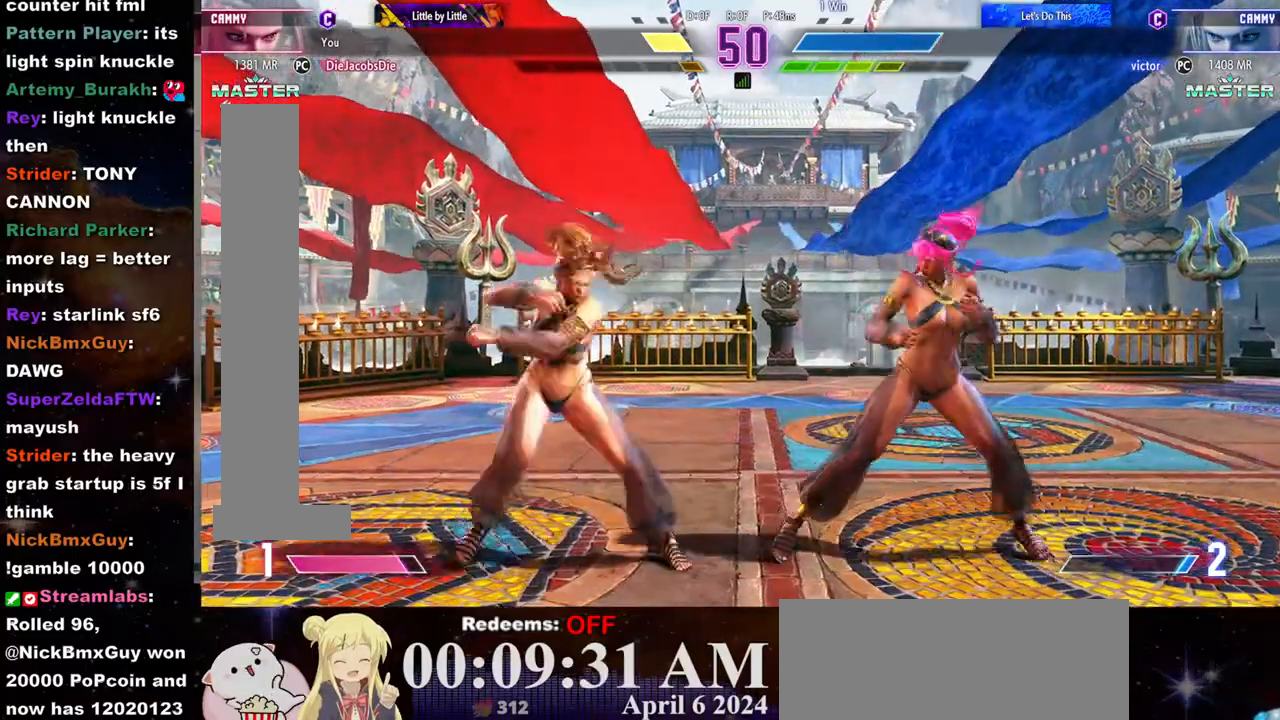
{"buttons": [], "left_stick": "left", "events": [[283, "TRIANGLE", "down"], [333, "left_stick", "center"], [367, "TRIANGLE", "up"], [433, "left_stick", "left"]]}